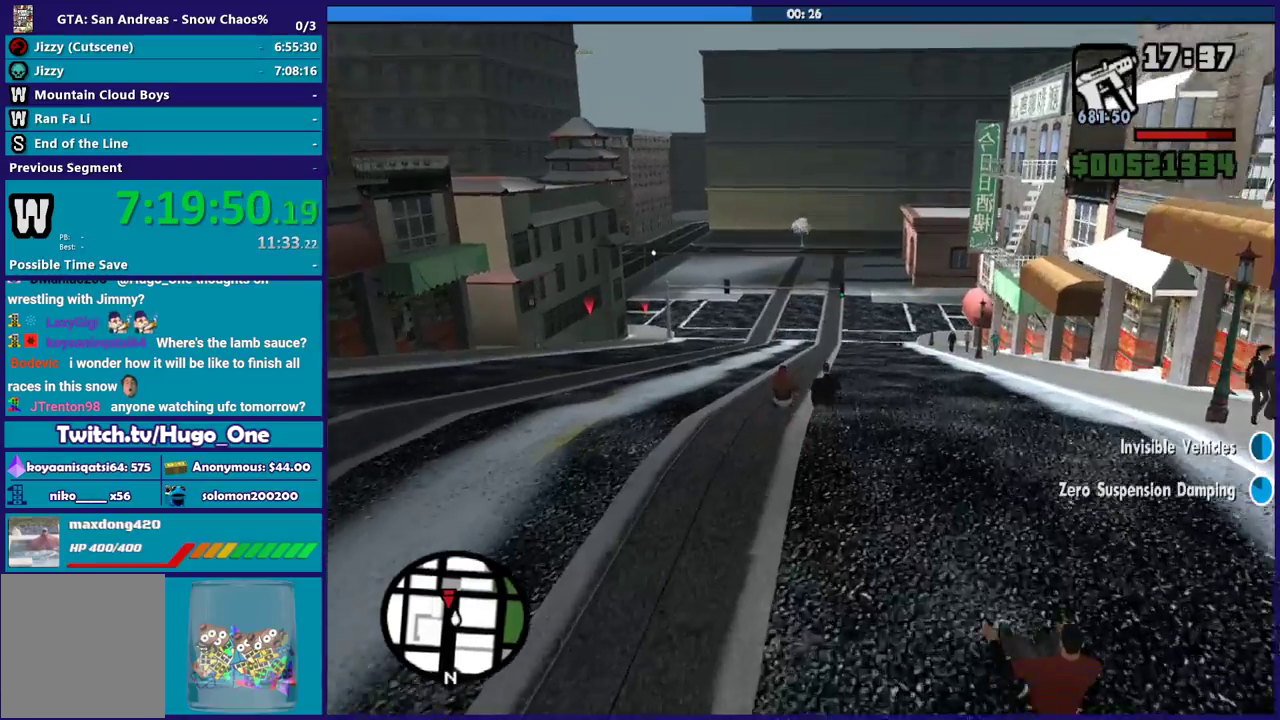
Gameplay with a controller (Xbox layout); each line is a JSON object with the inputs held at the frame after it. "events" lists button and stick changes between this image and that frame as [ms after this image, input, new state], when the widget could be followed in between.
{"buttons": ["R2"], "left_stick": "up-left", "right_stick": "center", "events": [[33, "left_stick", "up-left"], [133, "right_stick", "center"], [200, "left_stick", "center"], [267, "left_stick", "left"], [500, "left_stick", "up-left"]]}
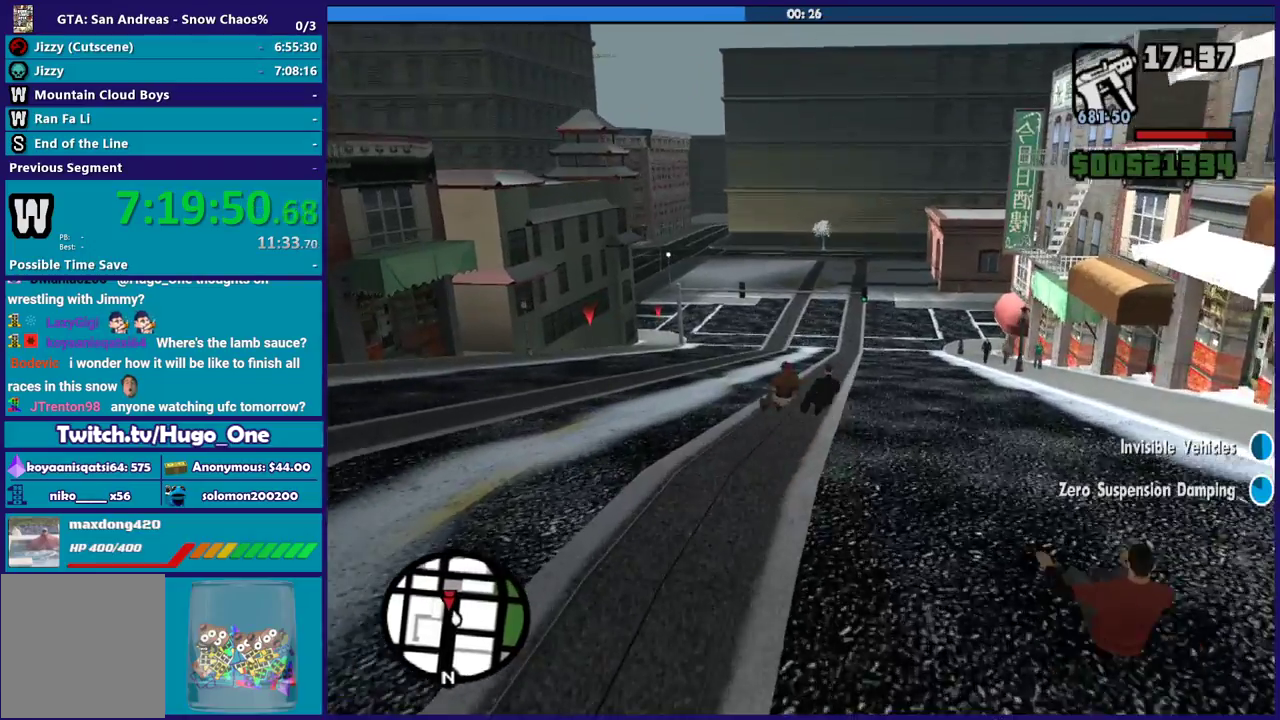
{"buttons": ["R2"], "left_stick": "center", "right_stick": "down-left", "events": [[67, "R2", "up"], [67, "left_stick", "center"], [167, "left_stick", "down-right"], [201, "right_stick", "down-left"], [434, "left_stick", "center"], [468, "R2", "down"]]}
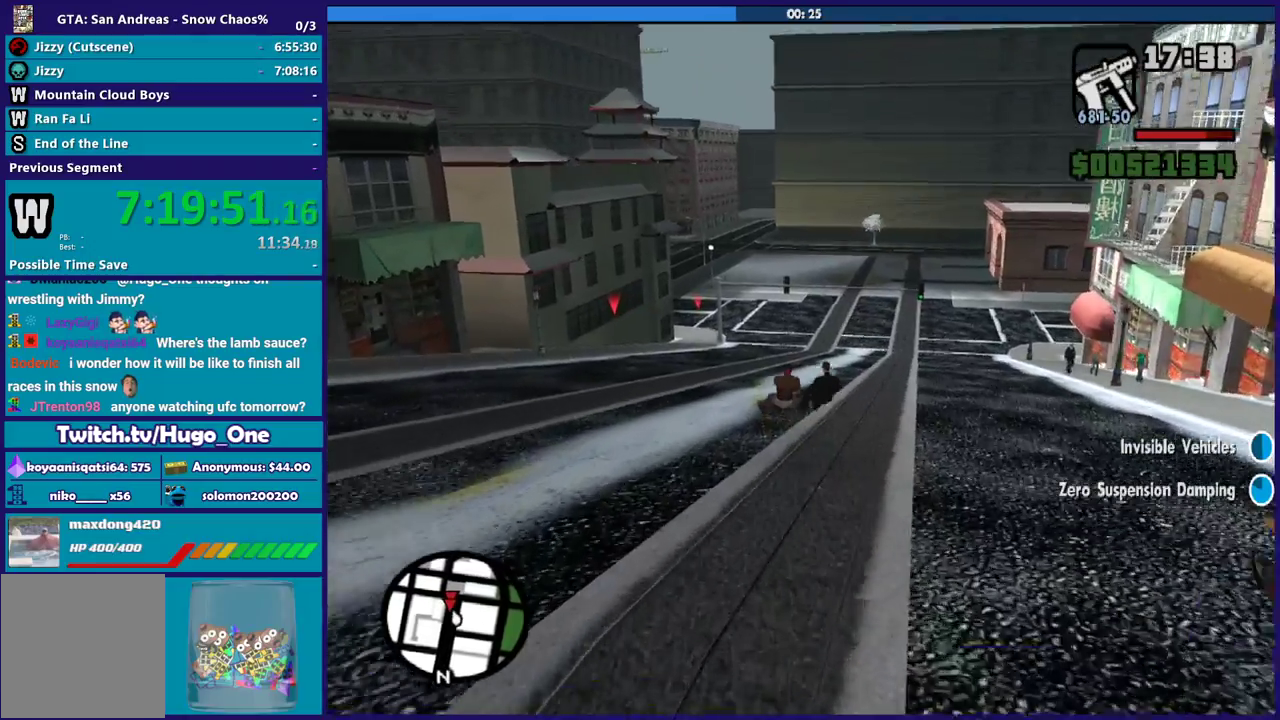
{"buttons": [], "left_stick": "center", "right_stick": "center", "events": [[133, "R2", "up"], [434, "right_stick", "center"]]}
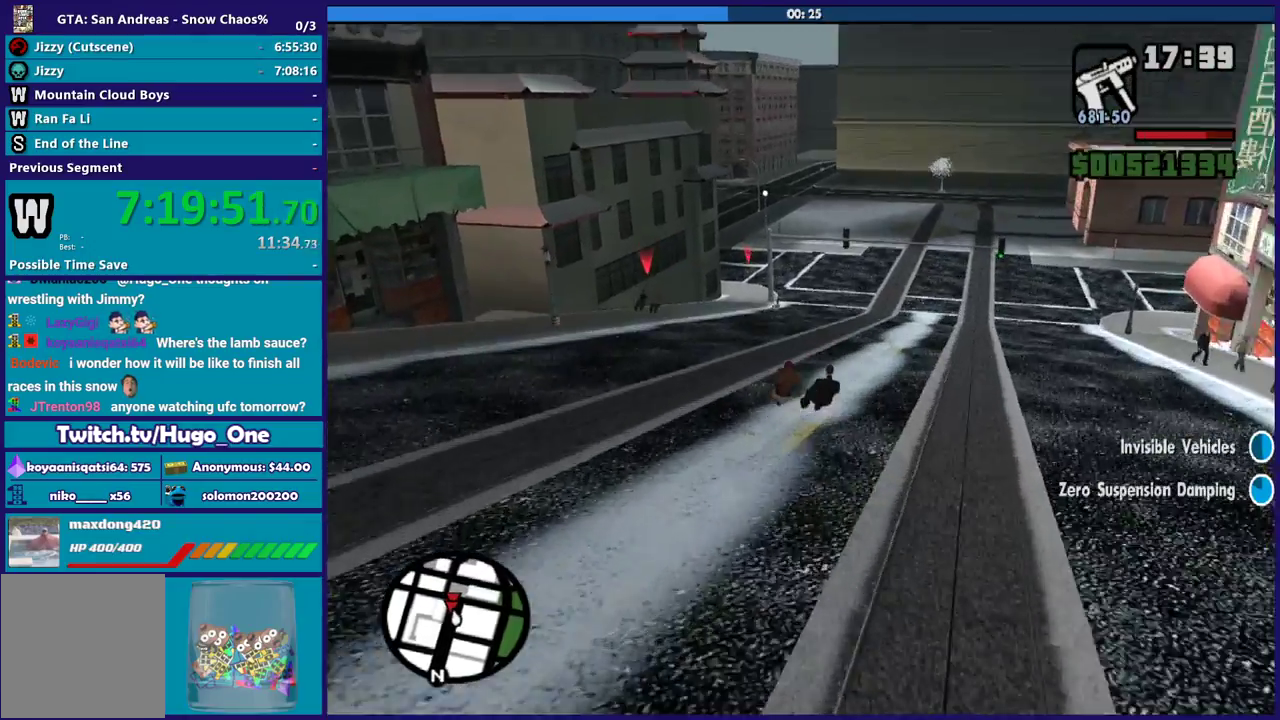
{"buttons": [], "left_stick": "down-right", "right_stick": "center", "events": [[67, "left_stick", "down-right"], [267, "left_stick", "center"], [367, "left_stick", "down-right"]]}
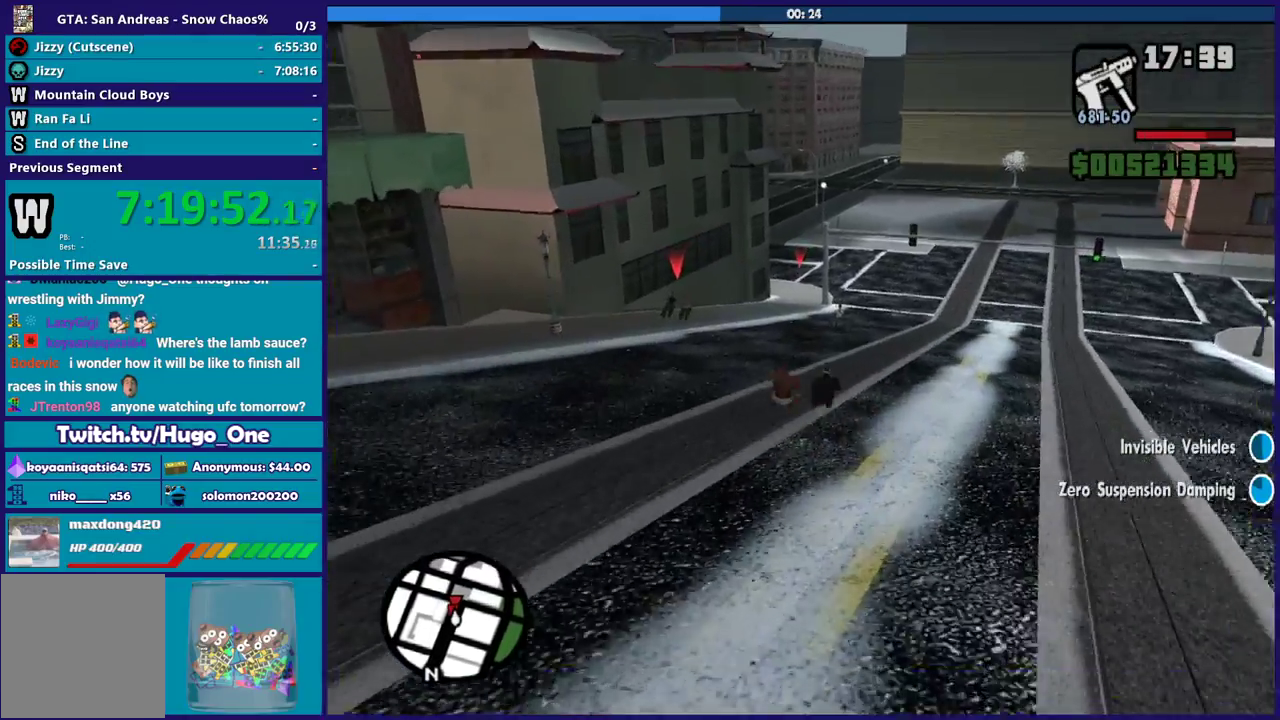
{"buttons": ["B", "L1", "L2"], "left_stick": "center", "right_stick": "center", "events": [[100, "left_stick", "center"], [167, "L1", "down"], [200, "L2", "down"], [234, "B", "down"]]}
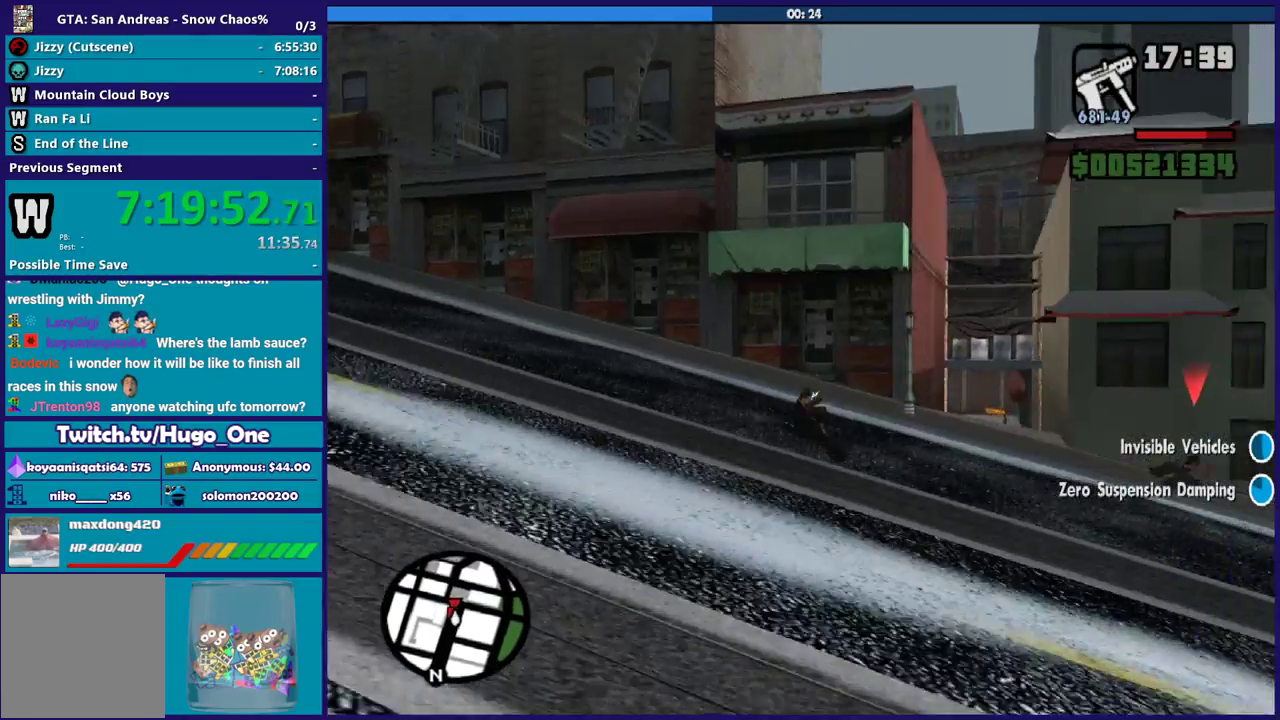
{"buttons": ["B", "L1", "L2"], "left_stick": "center", "right_stick": "center", "events": []}
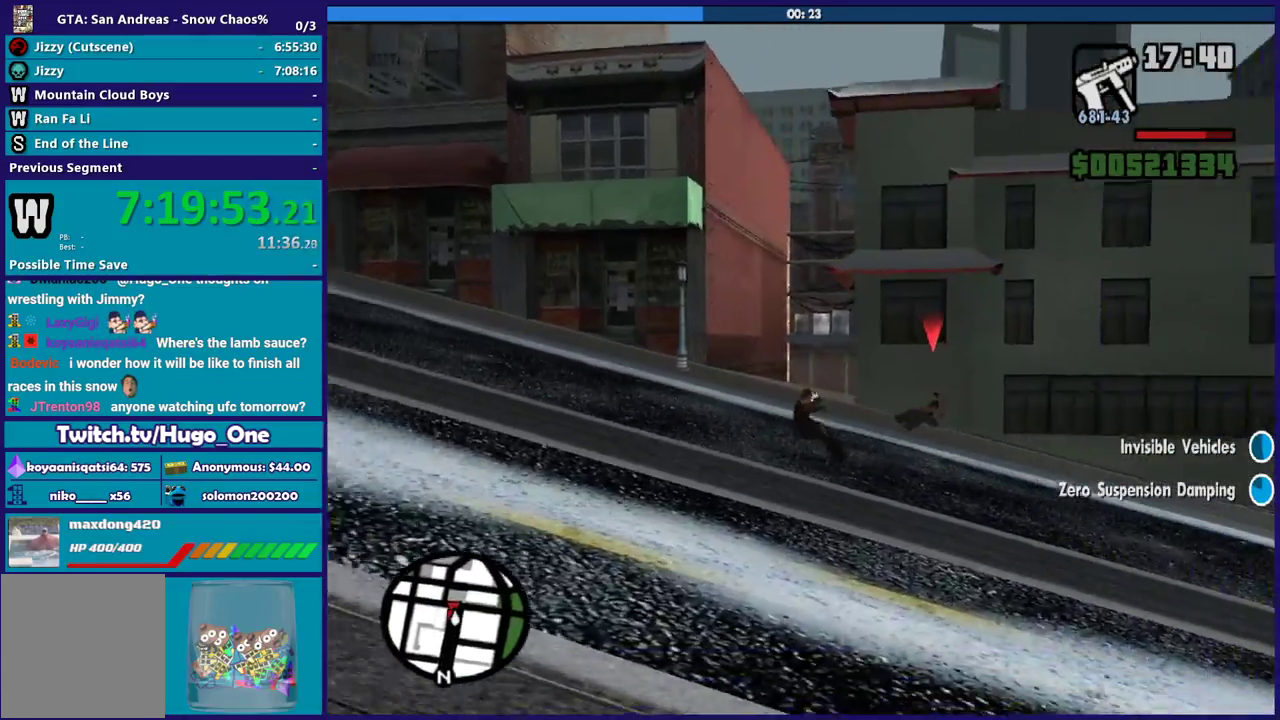
{"buttons": ["B", "L1", "L2"], "left_stick": "center", "right_stick": "center", "events": []}
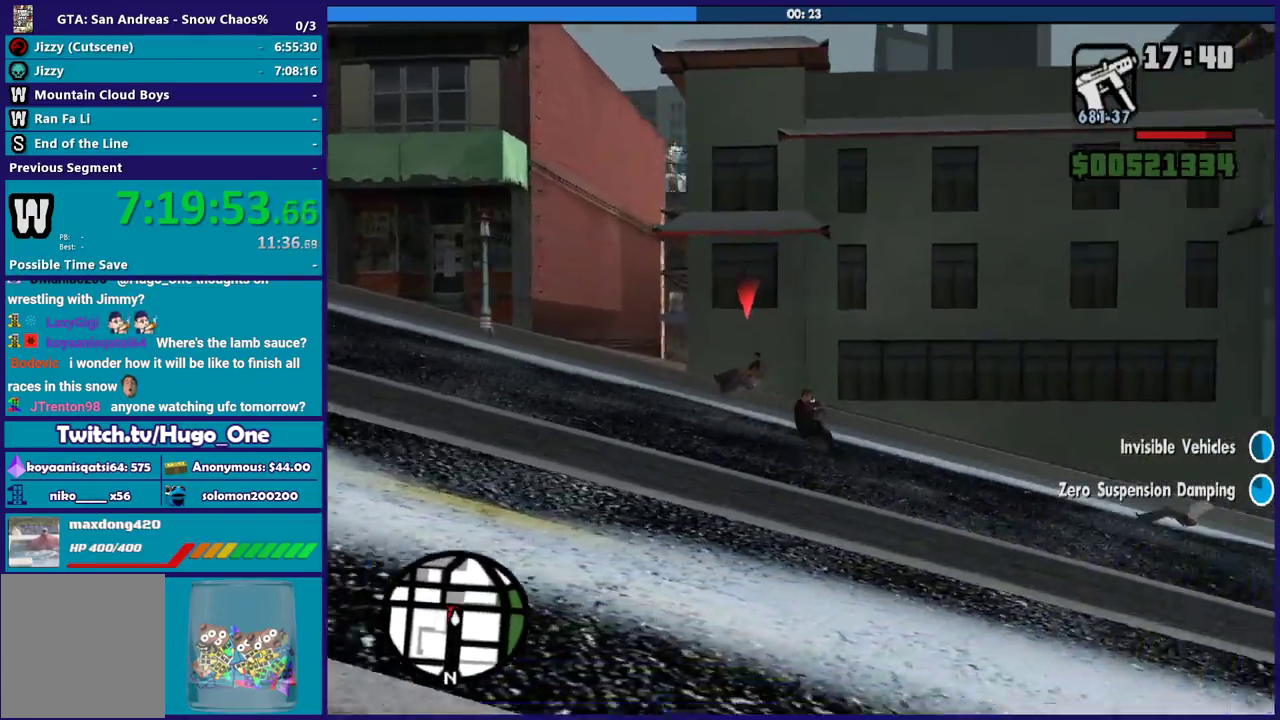
{"buttons": [], "left_stick": "center", "right_stick": "center", "events": [[401, "B", "up"], [401, "L1", "up"], [401, "L2", "up"]]}
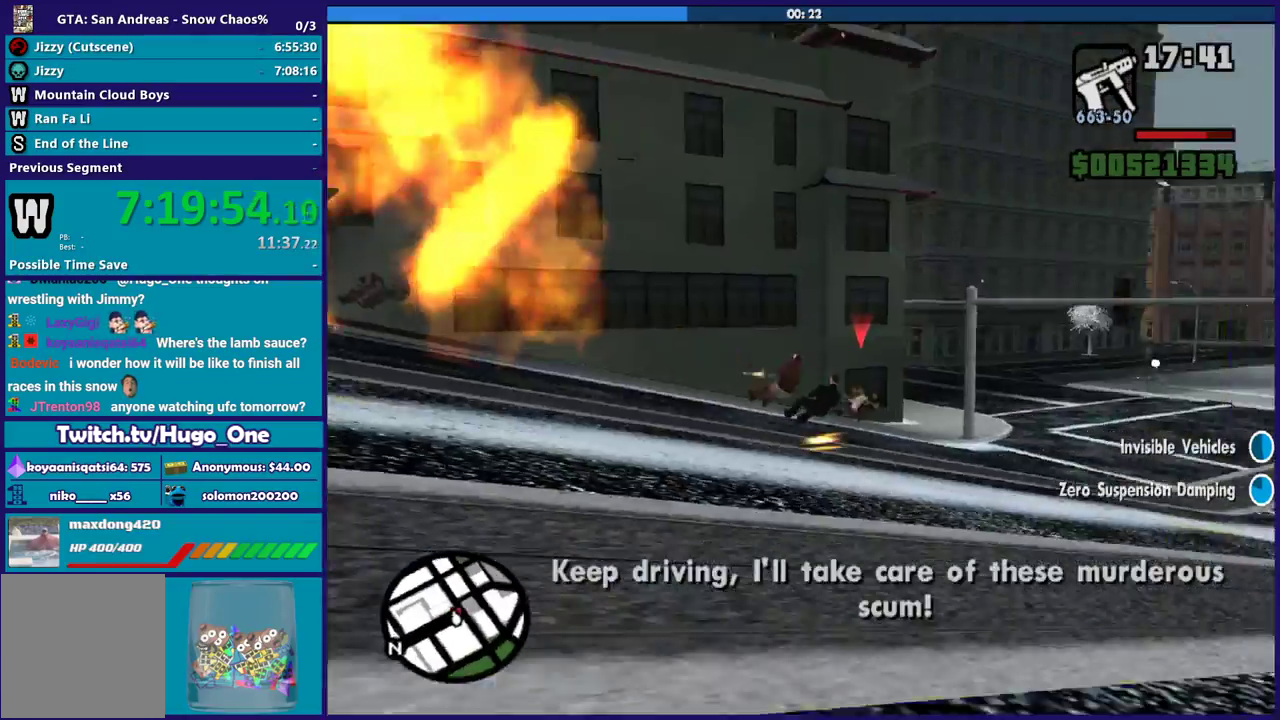
{"buttons": [], "left_stick": "down-right", "right_stick": "down", "events": [[133, "right_stick", "right"], [234, "right_stick", "down-right"], [367, "right_stick", "down"], [400, "left_stick", "down-right"]]}
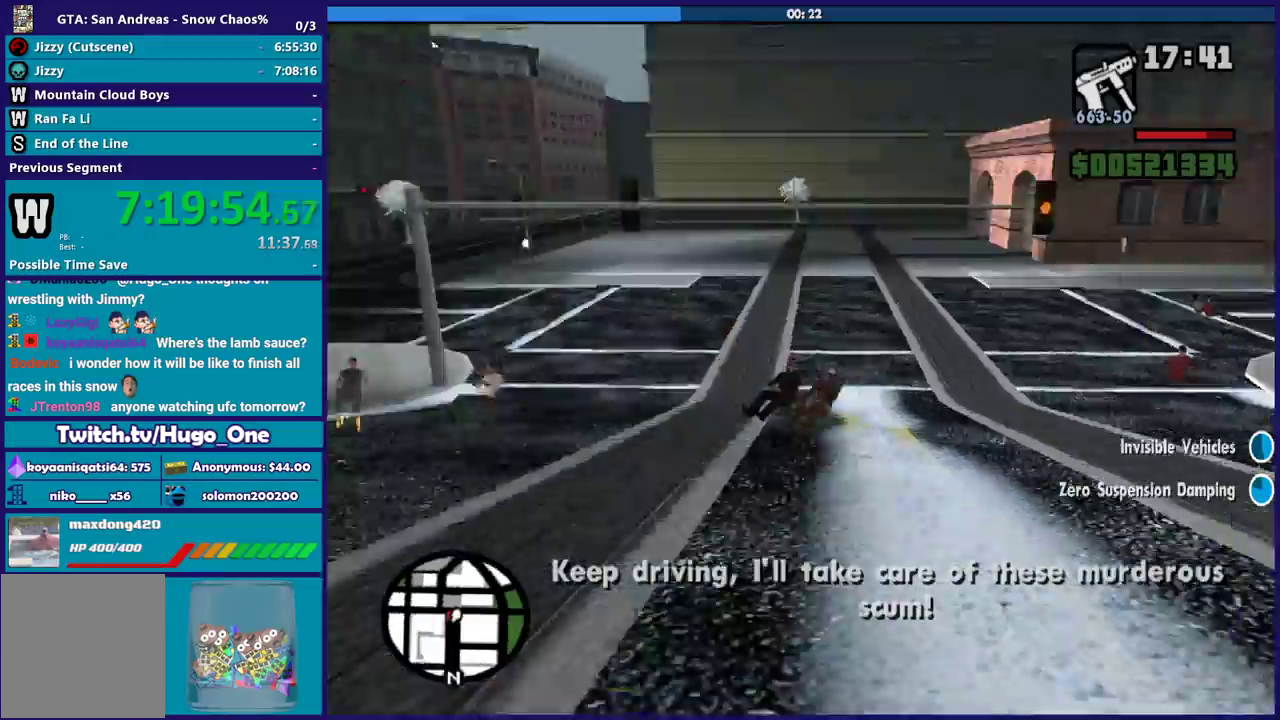
{"buttons": ["L2"], "left_stick": "center", "right_stick": "up-right", "events": [[34, "left_stick", "center"], [34, "right_stick", "down-right"], [201, "L2", "down"], [234, "left_stick", "right"], [368, "right_stick", "center"], [401, "left_stick", "center"], [501, "right_stick", "up-right"]]}
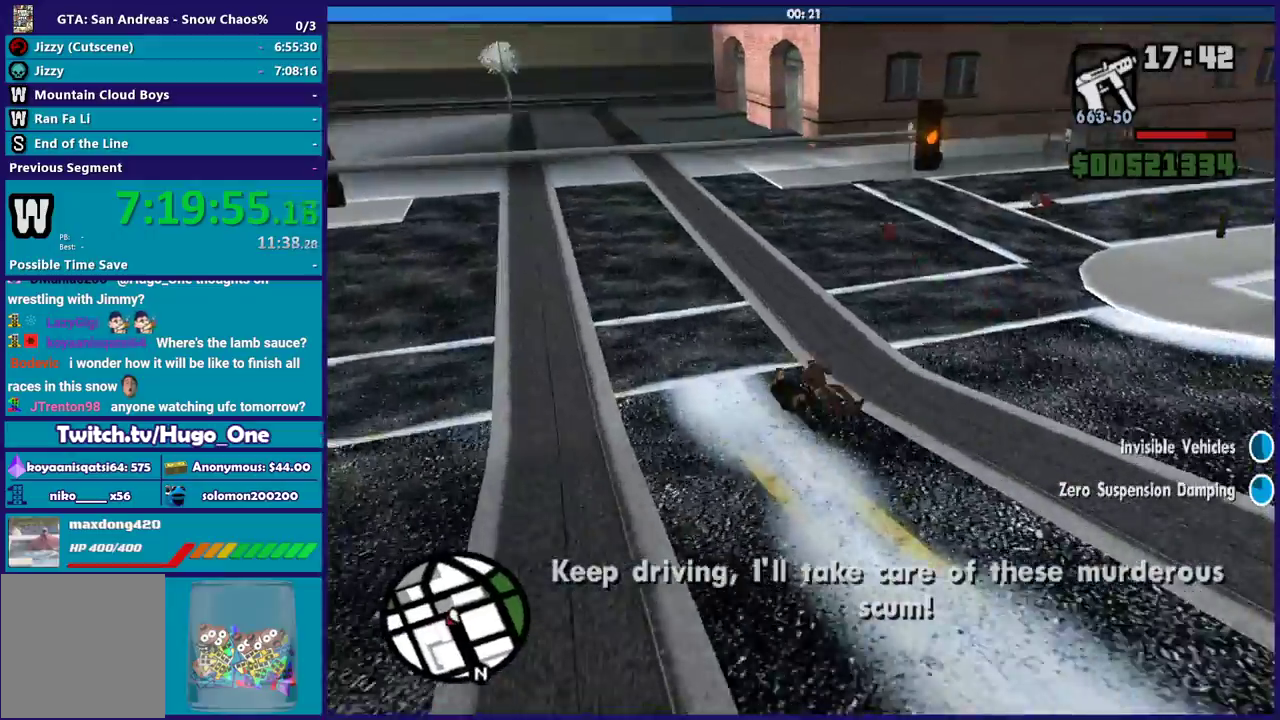
{"buttons": ["L2"], "left_stick": "right", "right_stick": "right", "events": [[133, "right_stick", "center"], [200, "left_stick", "left"], [234, "right_stick", "down-right"], [300, "right_stick", "right"], [400, "left_stick", "right"]]}
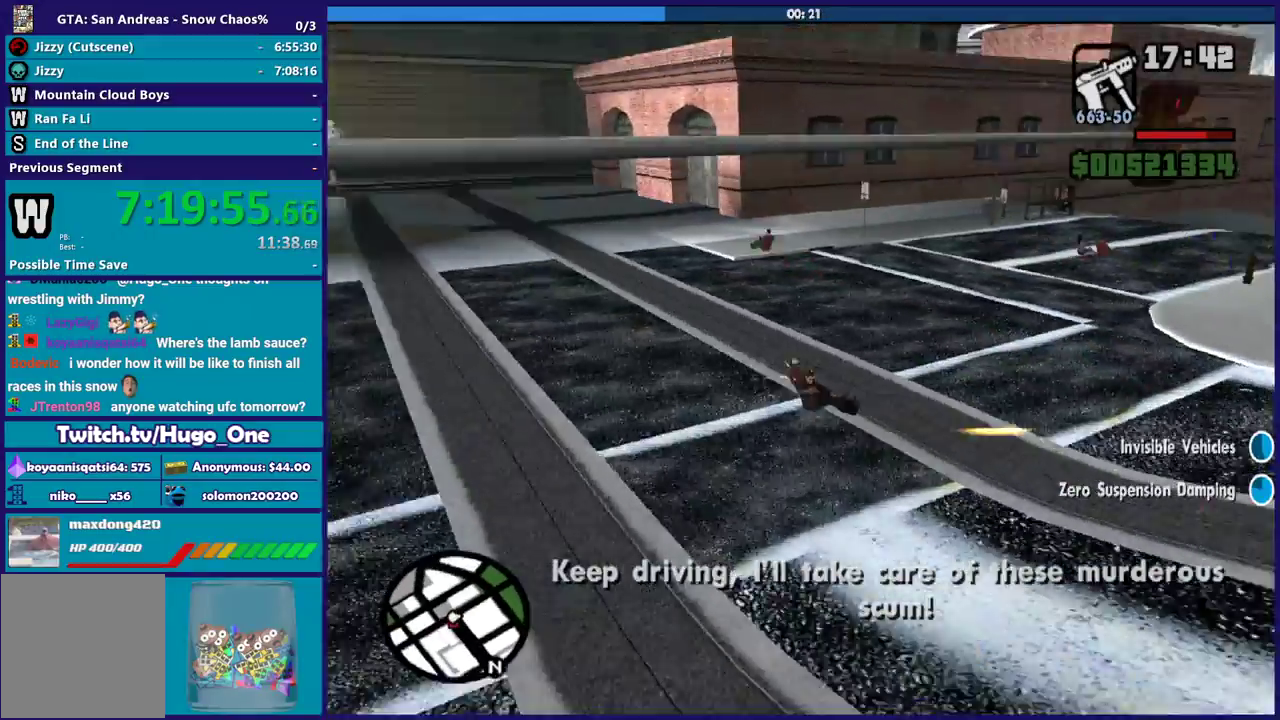
{"buttons": ["L2"], "left_stick": "center", "right_stick": "right", "events": [[334, "left_stick", "center"]]}
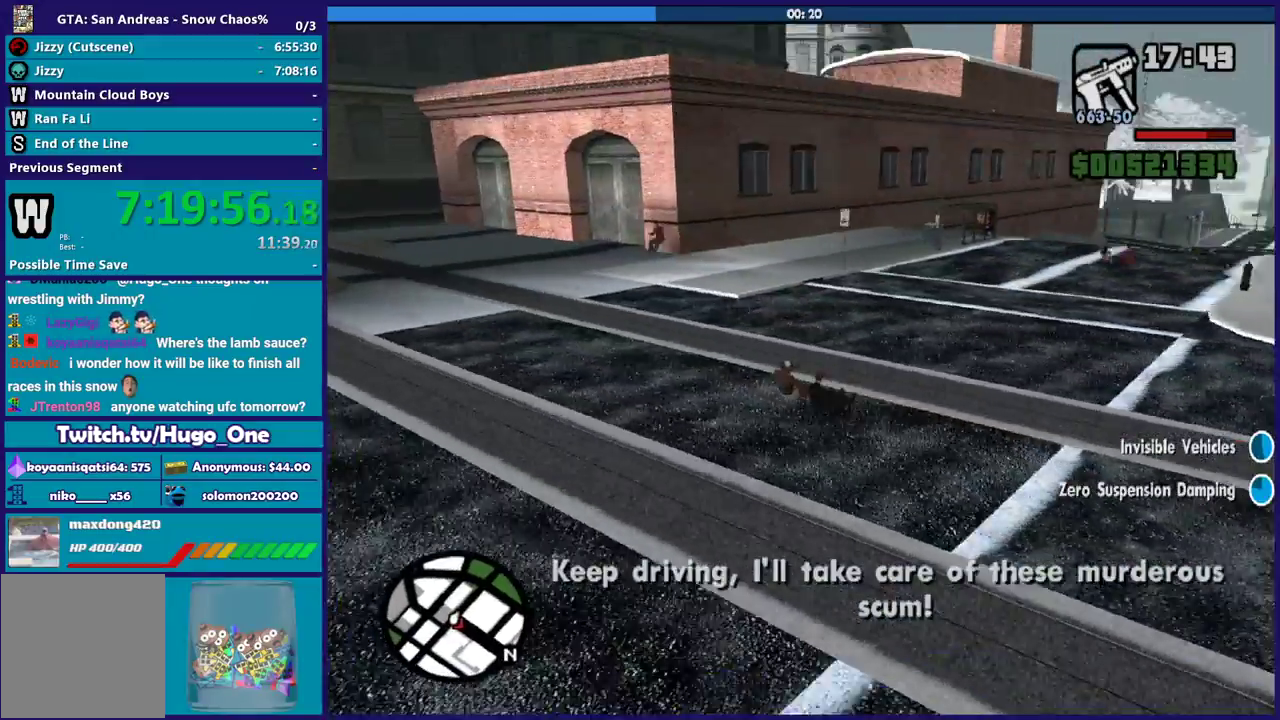
{"buttons": ["R2"], "left_stick": "right", "right_stick": "right", "events": [[167, "left_stick", "down-right"], [300, "R2", "down"], [300, "left_stick", "center"], [400, "L2", "up"], [467, "left_stick", "right"]]}
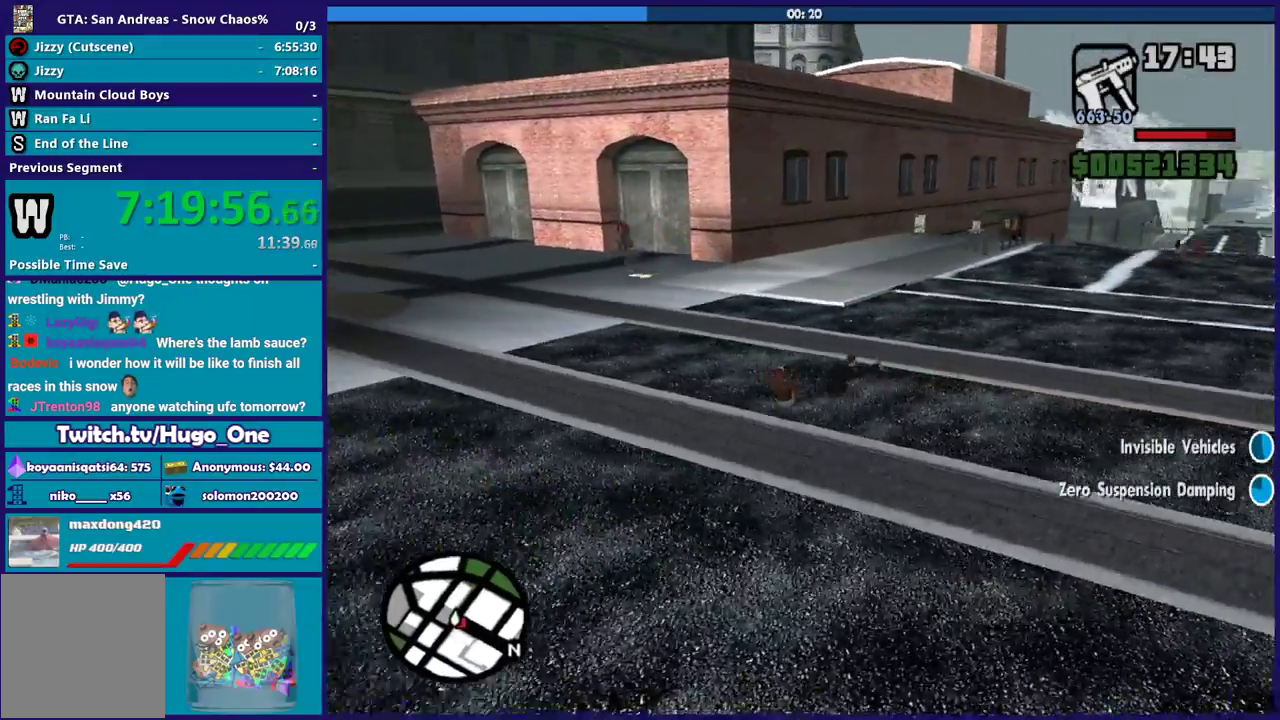
{"buttons": ["R2"], "left_stick": "center", "right_stick": "right", "events": [[167, "left_stick", "center"]]}
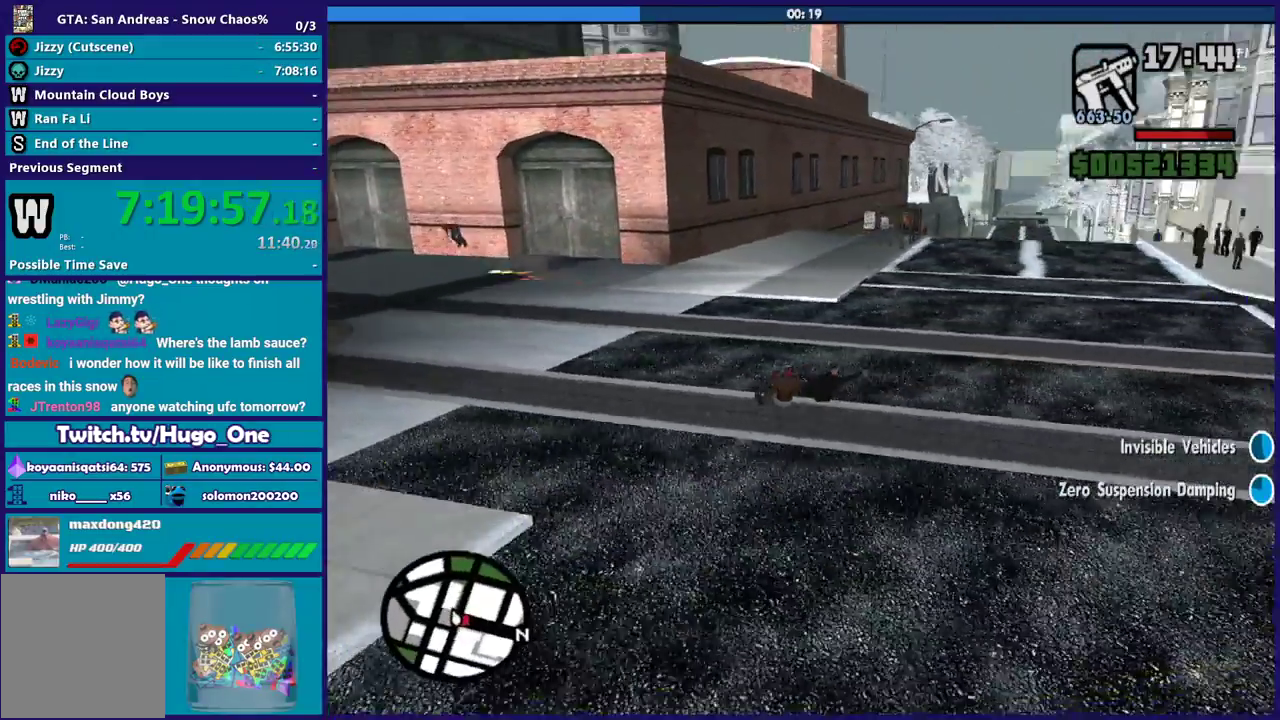
{"buttons": [], "left_stick": "center", "right_stick": "right", "events": [[33, "left_stick", "down-right"], [200, "left_stick", "center"], [267, "R2", "up"]]}
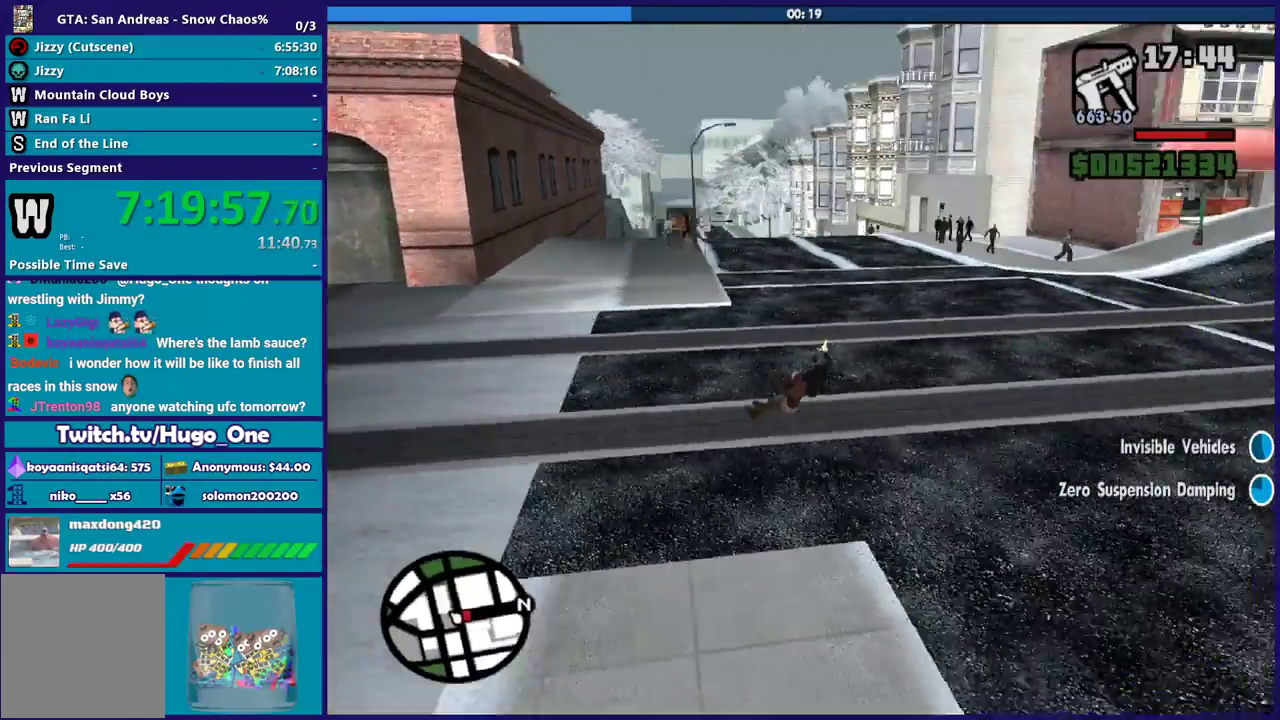
{"buttons": ["L2"], "left_stick": "left", "right_stick": "right", "events": [[267, "L2", "down"], [368, "left_stick", "left"]]}